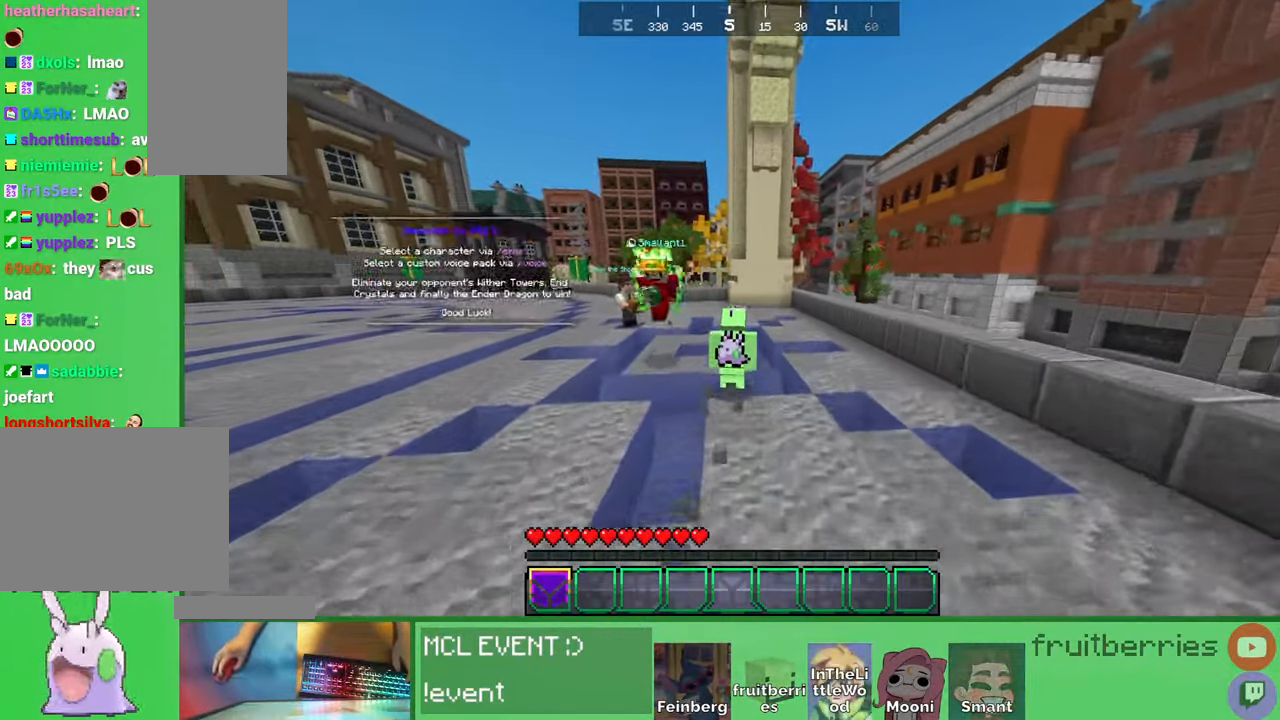
Gameplay with keyboard and mouse; each line is a JSON object with the keys and mouse buttons held at the frame after it. "events" lists presses ("down") and releases ("up") of "a", "ctrl", "d", "e", "q", "s", "shift", "space", "w", "mouse_left", "mouse_wheel", "mouse_right", "mouse_mb4" and "mouse_mb5" between this image and that frame as [ms after this image, input, new state], when the widget could be followed in between. "mouse_left", "mouse_wheel", "mouse_right", "mouse_mb4", "mouse_mb5" = the "left", "wheel", "right", "mb4", "mb5" buttons of the "mouse" list. No other keys are recorded. Fast repeated clicks can show as one long hold. "wheel" means that the mouse wheel is clicked or scrolled. Mouse movement is not recorded. Not read: other_keys.
{"keys": ["w"], "mouse": [], "events": []}
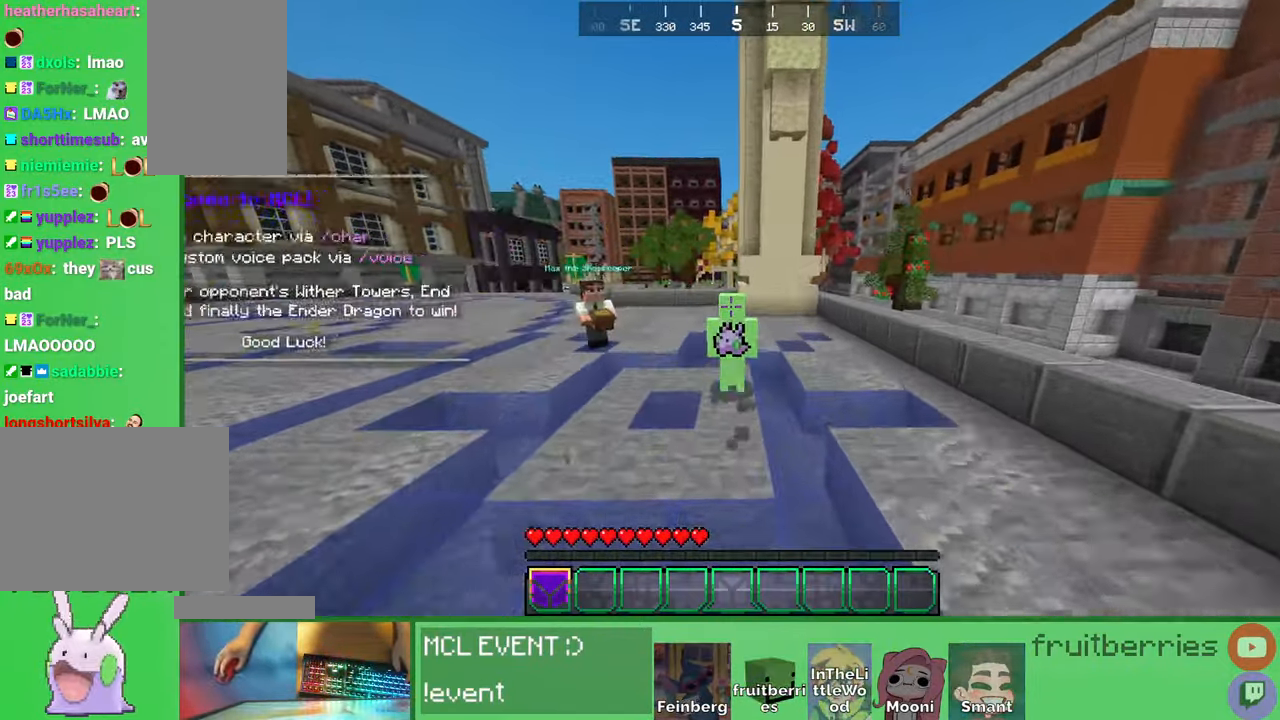
{"keys": ["w"], "mouse": [], "events": []}
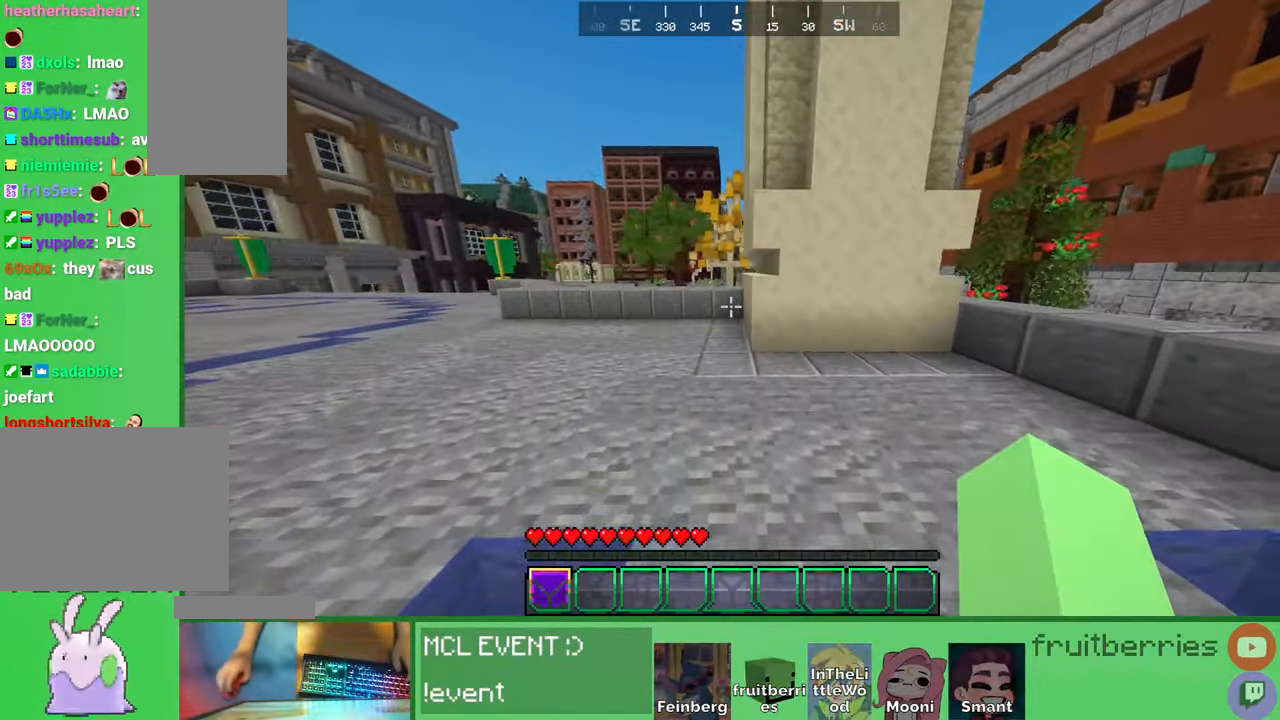
{"keys": ["a", "w"], "mouse": [], "events": [[350, "a", "down"]]}
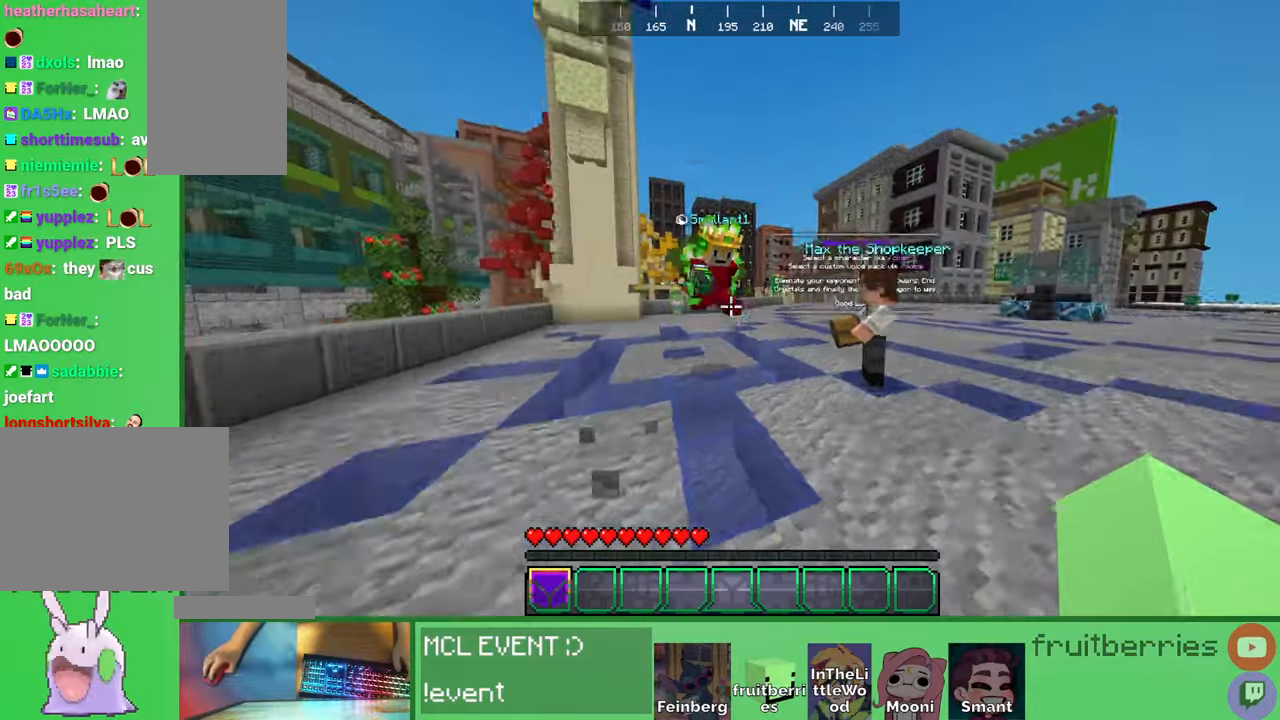
{"keys": ["a", "w"], "mouse": [], "events": [[50, "a", "up"], [133, "space", "down"], [183, "a", "down"], [333, "space", "up"]]}
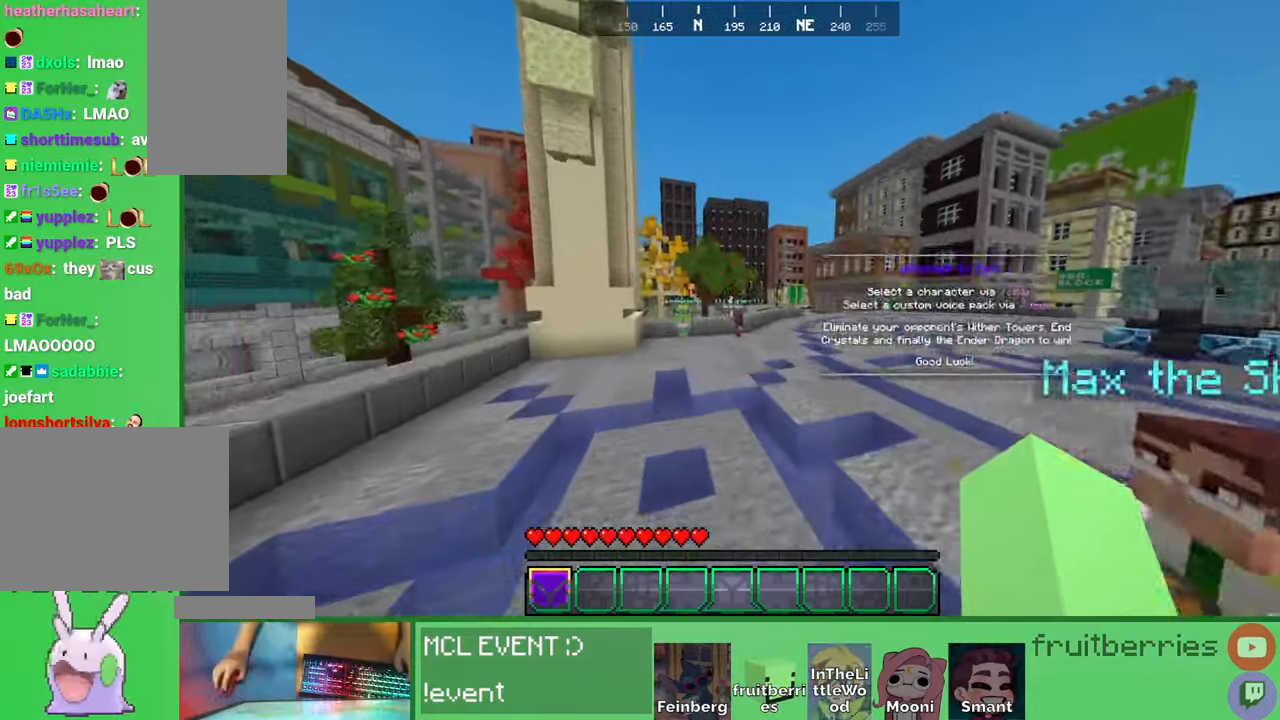
{"keys": ["space", "w"], "mouse": [], "events": [[66, "a", "up"], [200, "space", "down"]]}
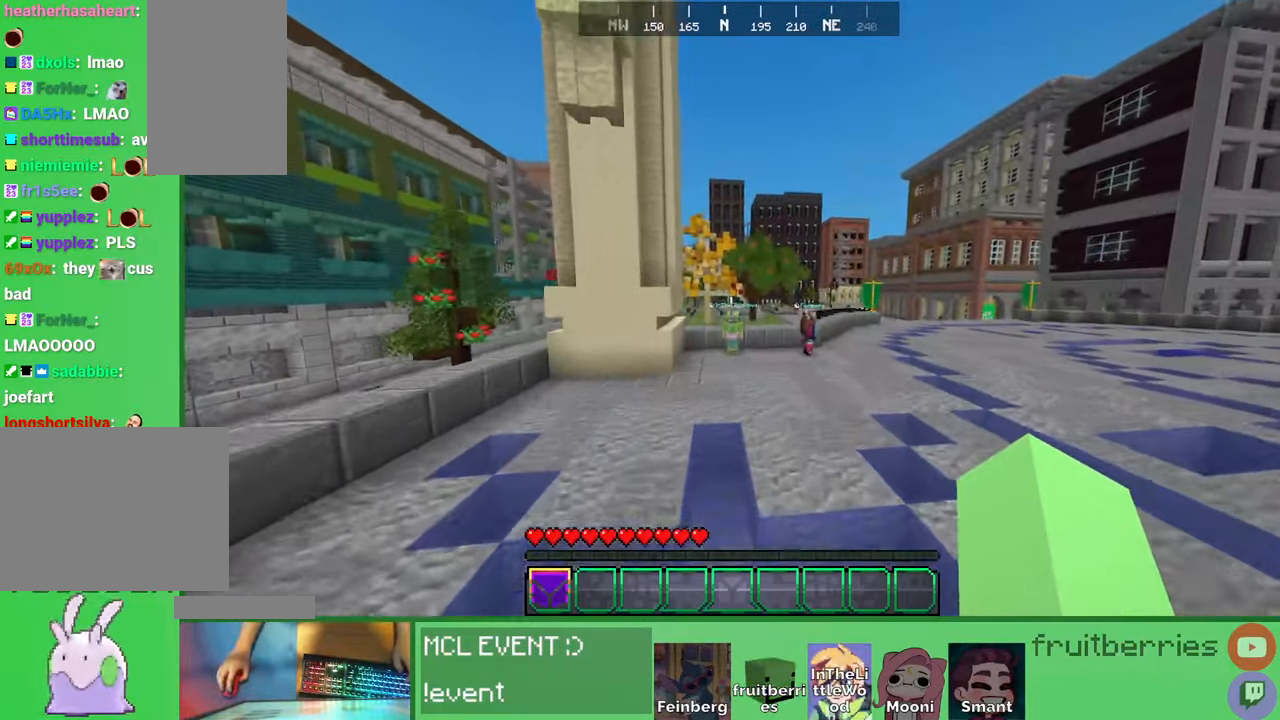
{"keys": ["space", "w"], "mouse": [], "events": [[100, "space", "up"], [283, "space", "down"]]}
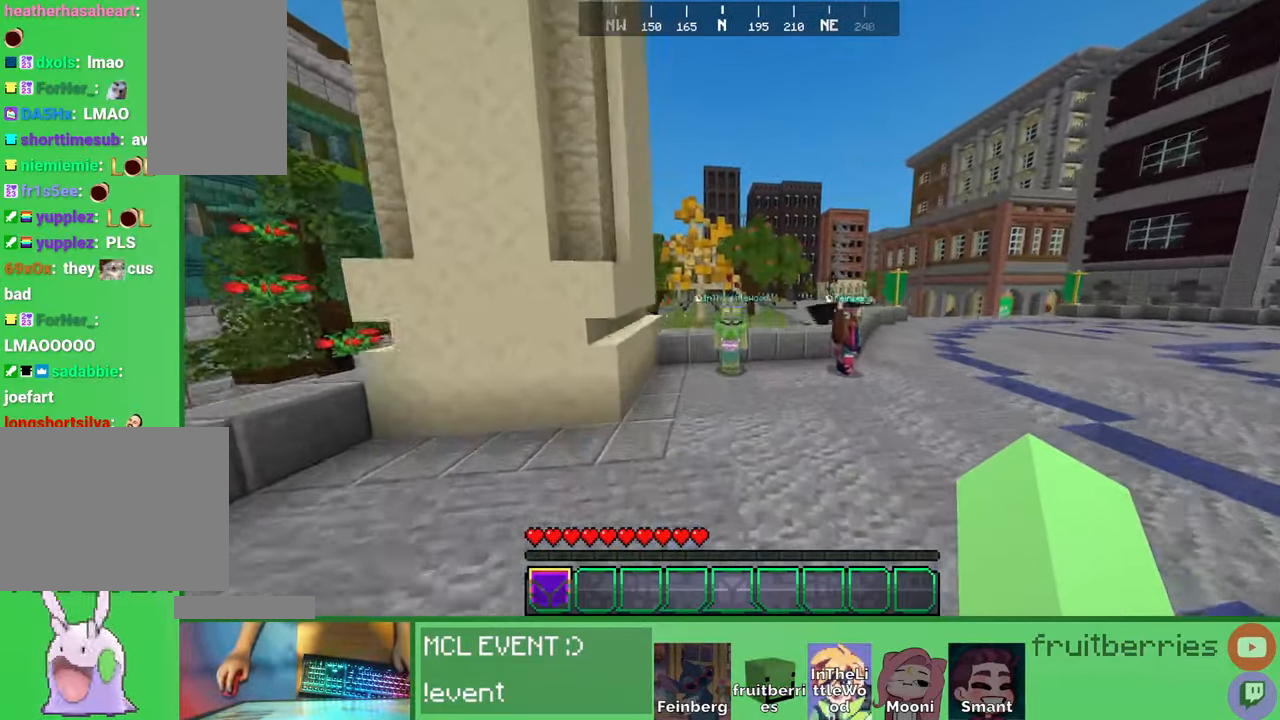
{"keys": [], "mouse": ["left"], "events": [[183, "space", "up"], [416, "w", "up"], [483, "mouse_left", "down"]]}
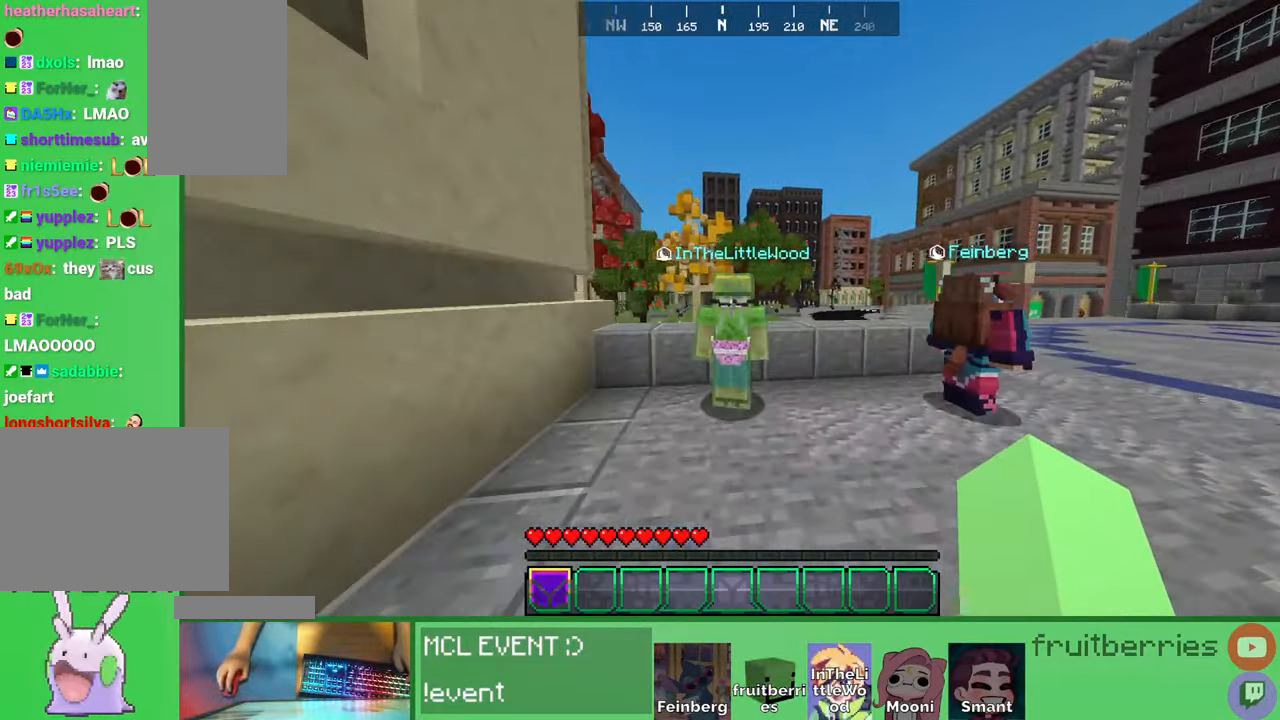
{"keys": ["d"], "mouse": [], "events": [[33, "d", "down"], [66, "mouse_left", "up"], [100, "w", "down"], [183, "space", "down"], [416, "w", "up"], [466, "space", "up"]]}
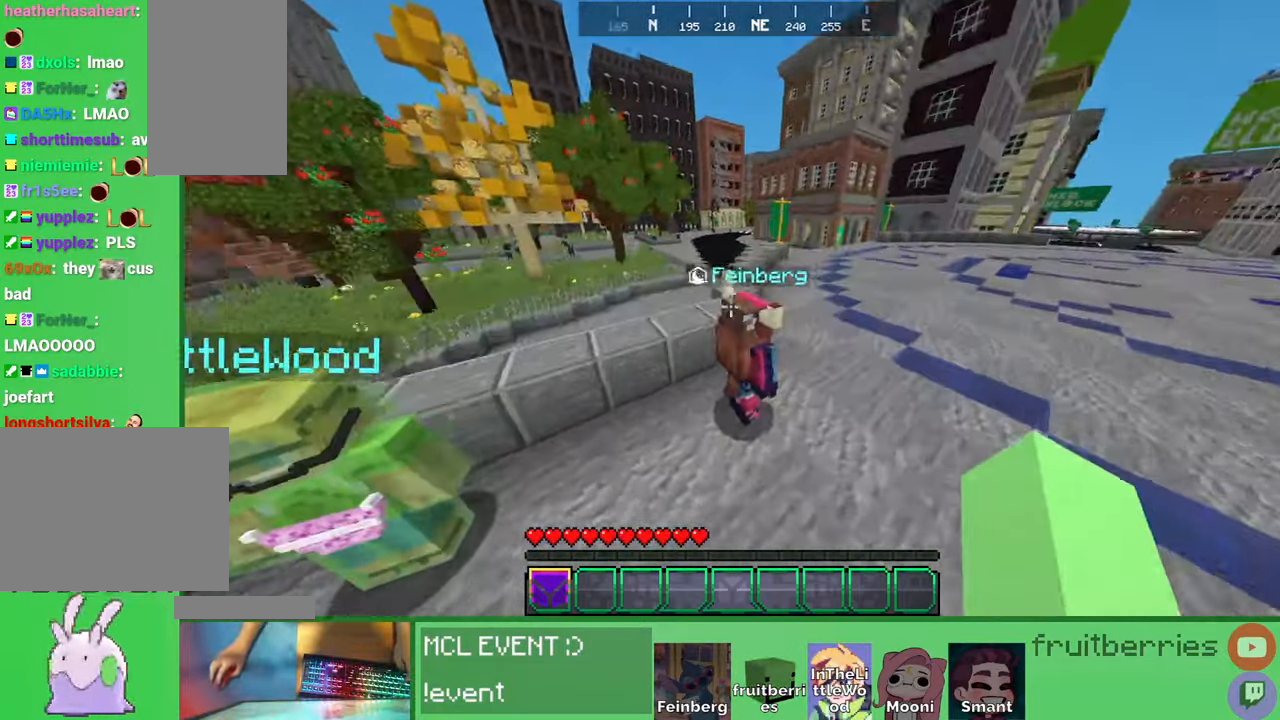
{"keys": ["a", "space", "w"], "mouse": [], "events": [[166, "d", "up"], [166, "mouse_left", "down"], [266, "a", "down"], [266, "mouse_left", "up"], [316, "w", "down"], [450, "space", "down"]]}
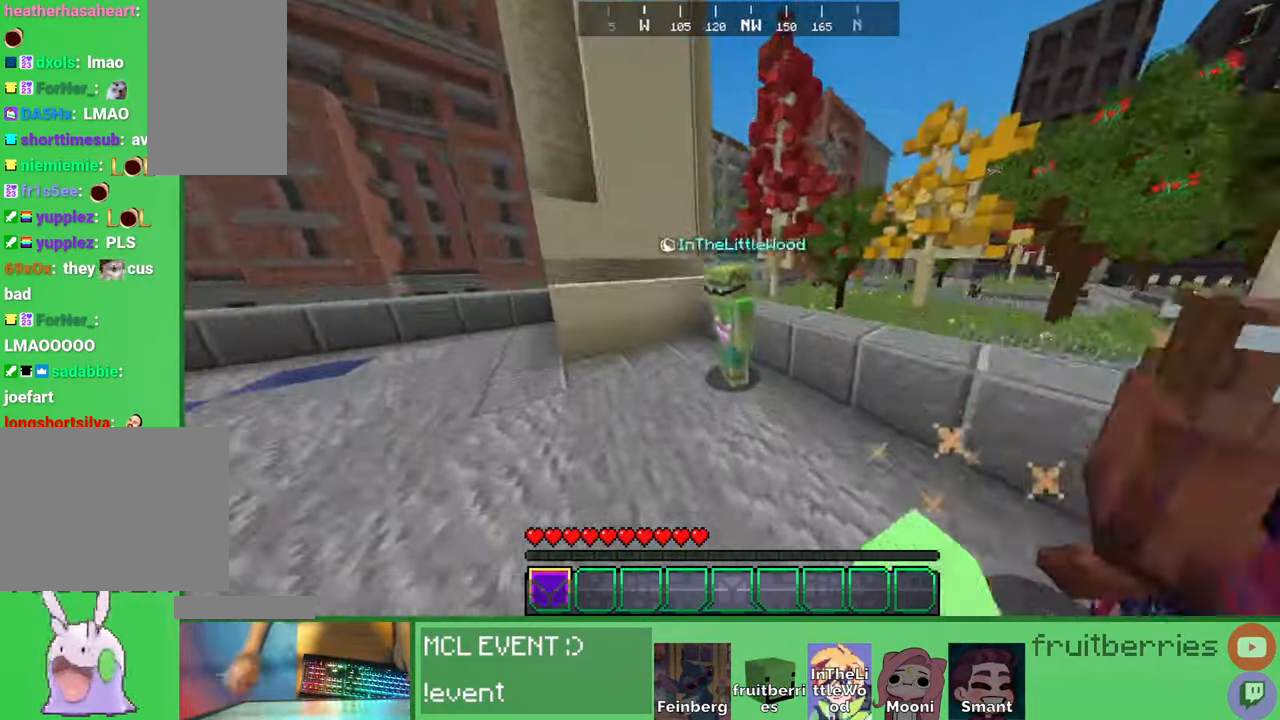
{"keys": ["a", "s"], "mouse": [], "events": [[183, "w", "up"], [233, "space", "up"], [333, "a", "up"], [383, "s", "down"], [466, "a", "down"]]}
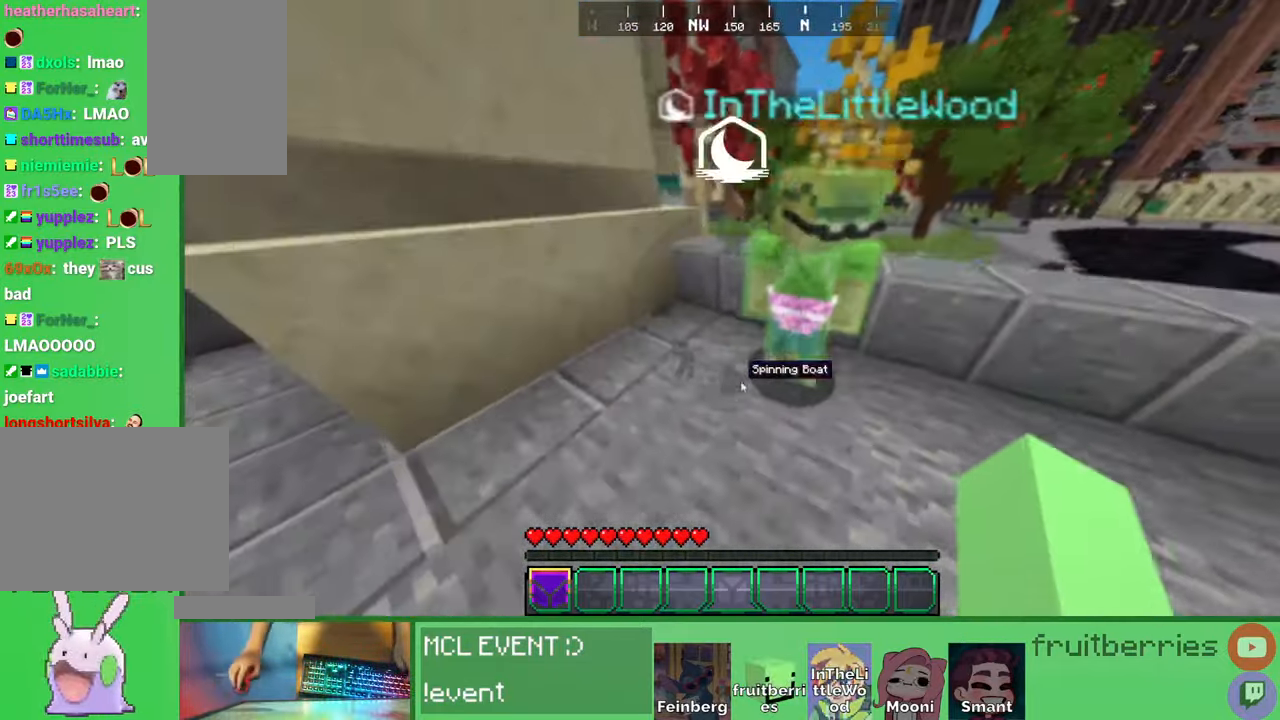
{"keys": ["d", "space", "w"], "mouse": [], "events": [[100, "s", "up"], [116, "a", "up"], [150, "a", "down"], [216, "d", "down"], [266, "a", "up"], [266, "w", "down"], [483, "space", "down"]]}
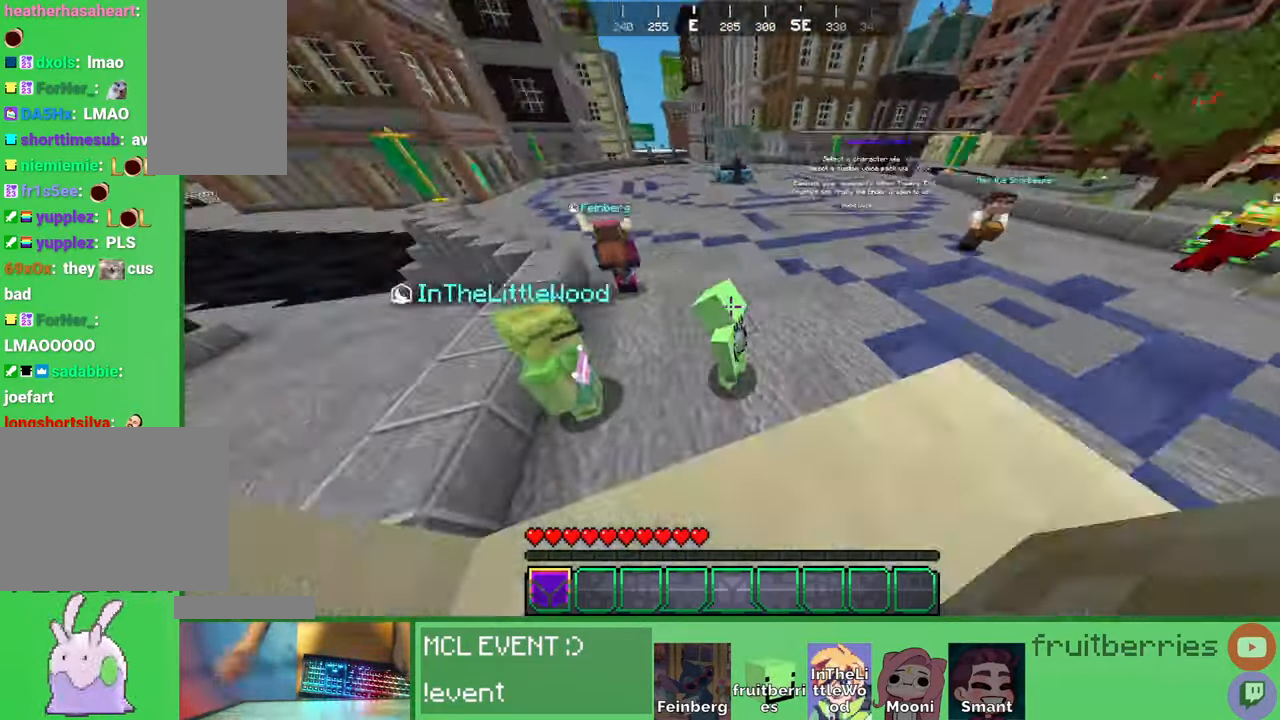
{"keys": ["a", "w"], "mouse": [], "events": [[150, "space", "up"], [450, "a", "down"], [450, "d", "up"]]}
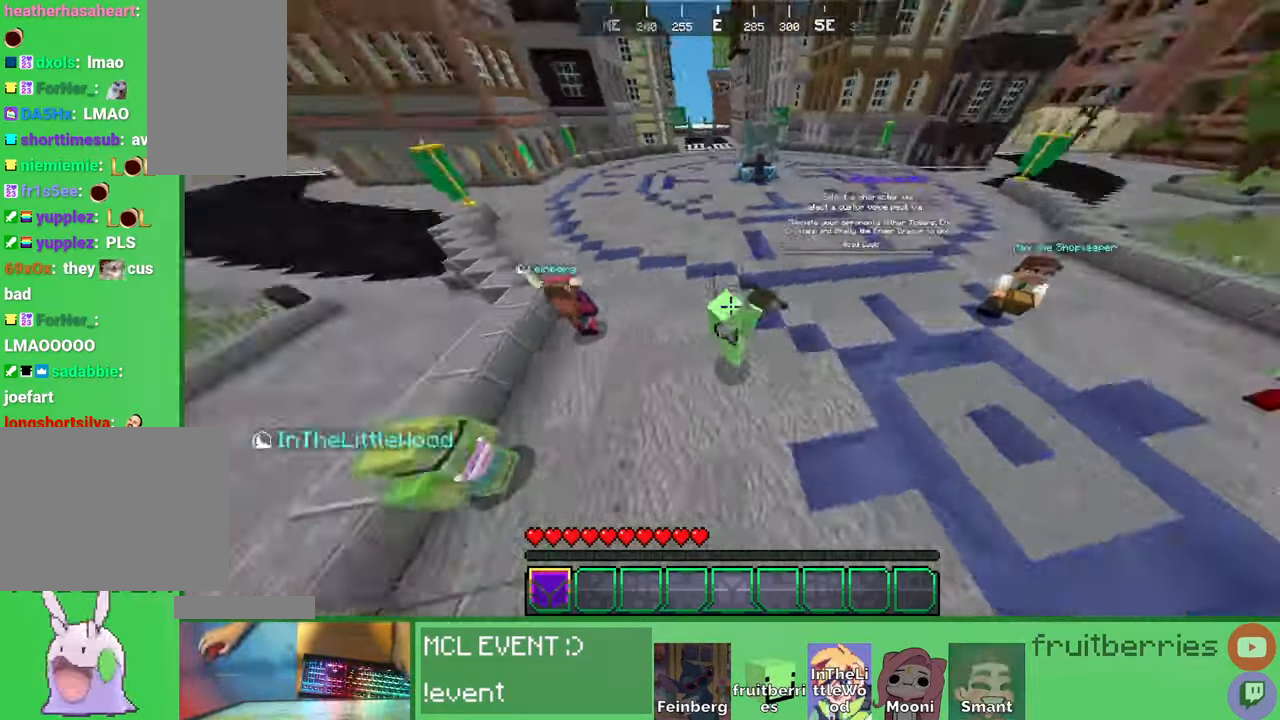
{"keys": ["space", "w"], "mouse": [], "events": [[216, "a", "up"], [233, "space", "down"]]}
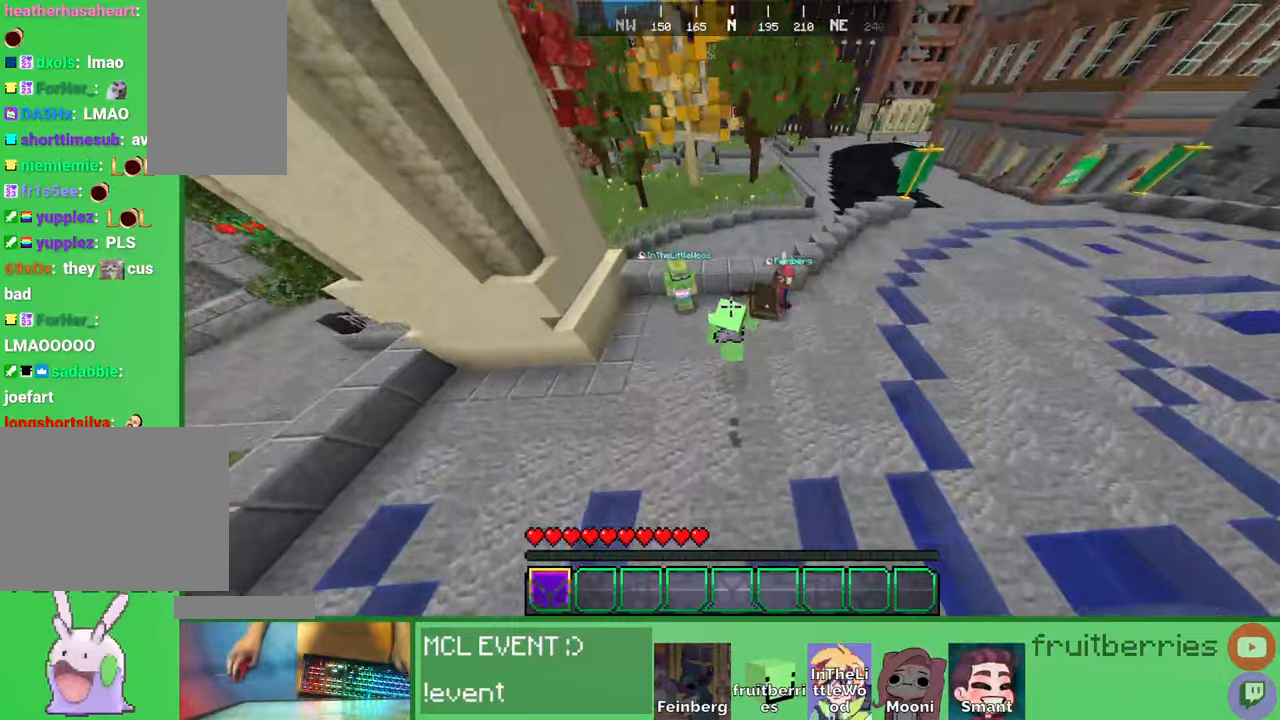
{"keys": ["d", "w"], "mouse": [], "events": [[116, "space", "up"], [183, "d", "down"]]}
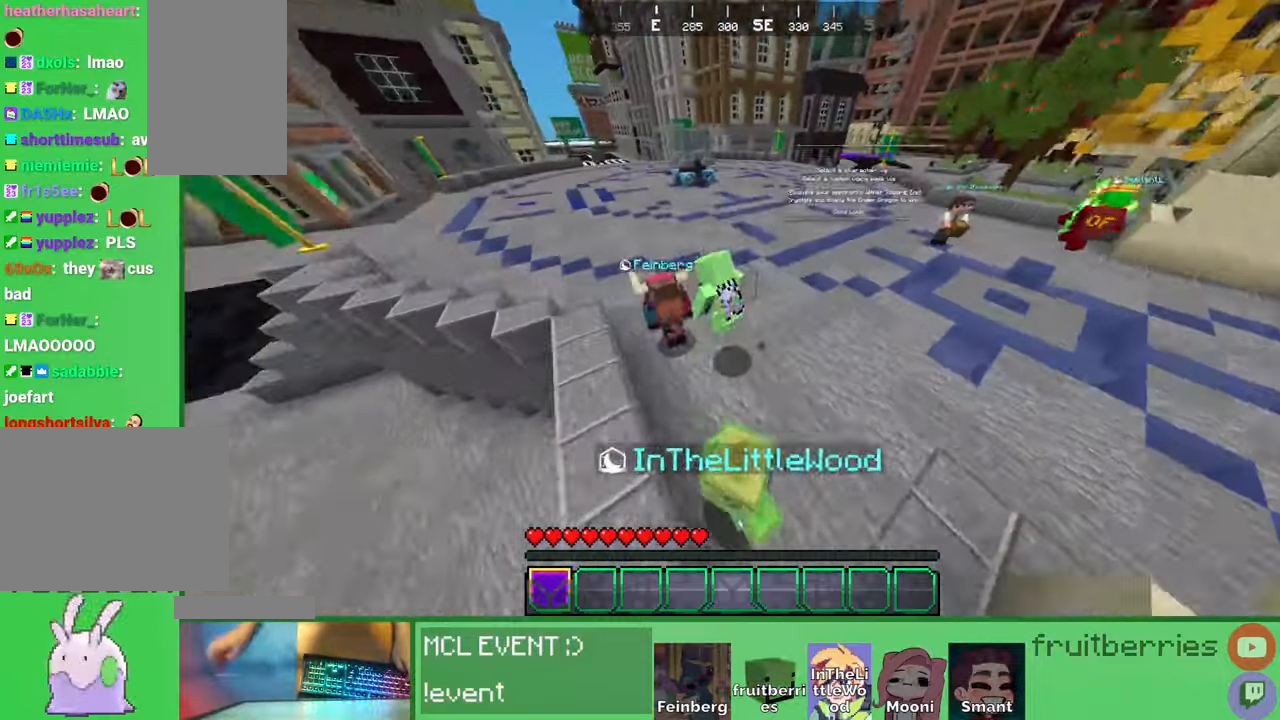
{"keys": ["d", "w"], "mouse": [], "events": [[33, "space", "down"], [350, "space", "up"]]}
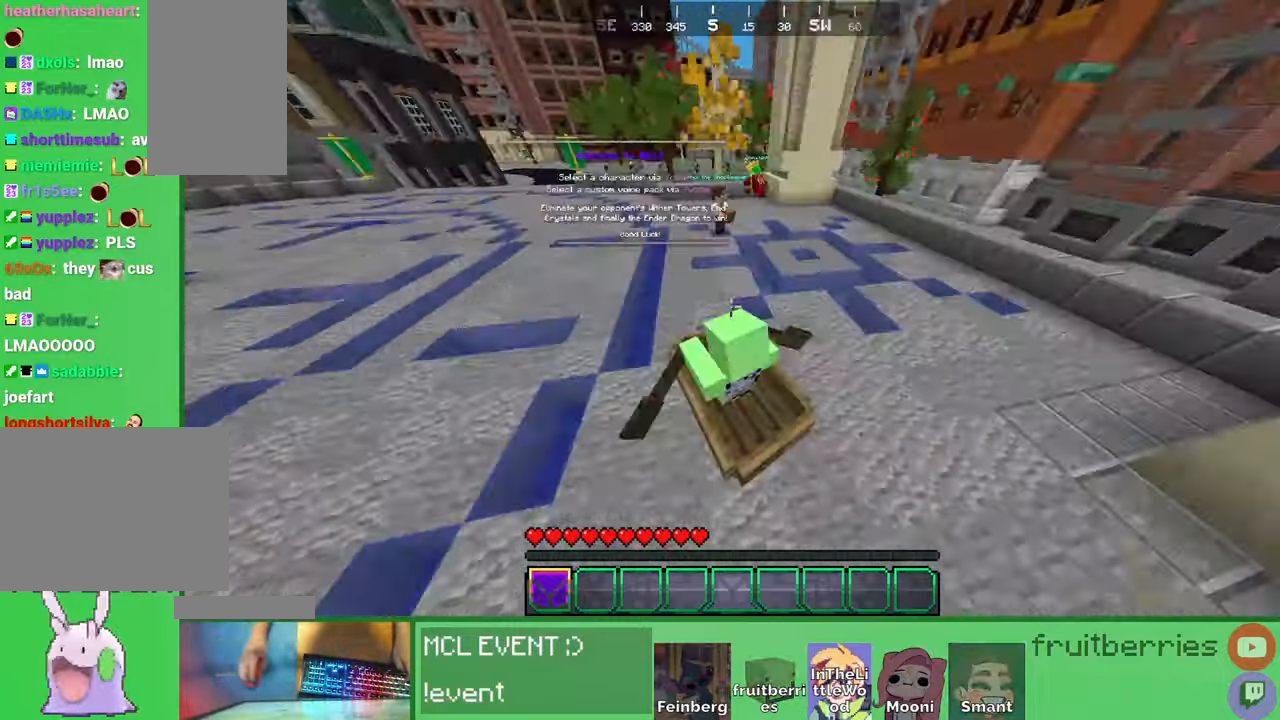
{"keys": ["w"], "mouse": [], "events": [[233, "space", "down"], [466, "space", "up"], [483, "d", "up"]]}
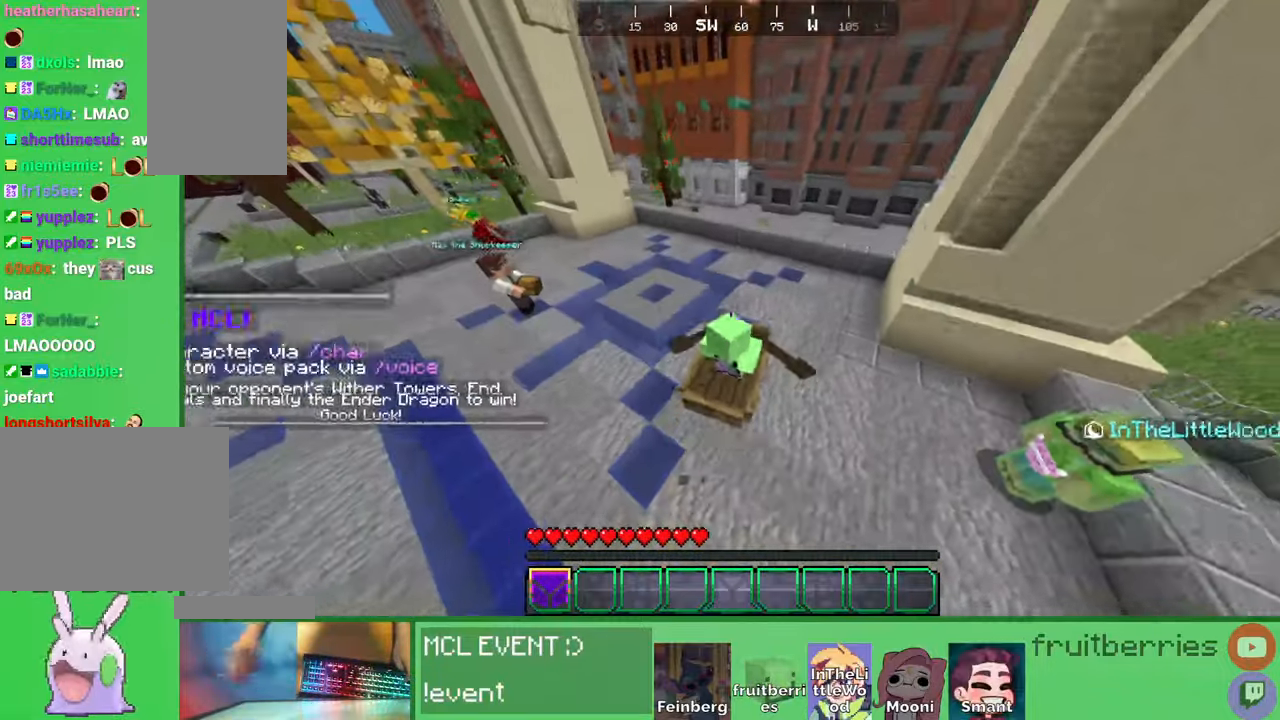
{"keys": ["d", "w"], "mouse": [], "events": [[166, "d", "down"]]}
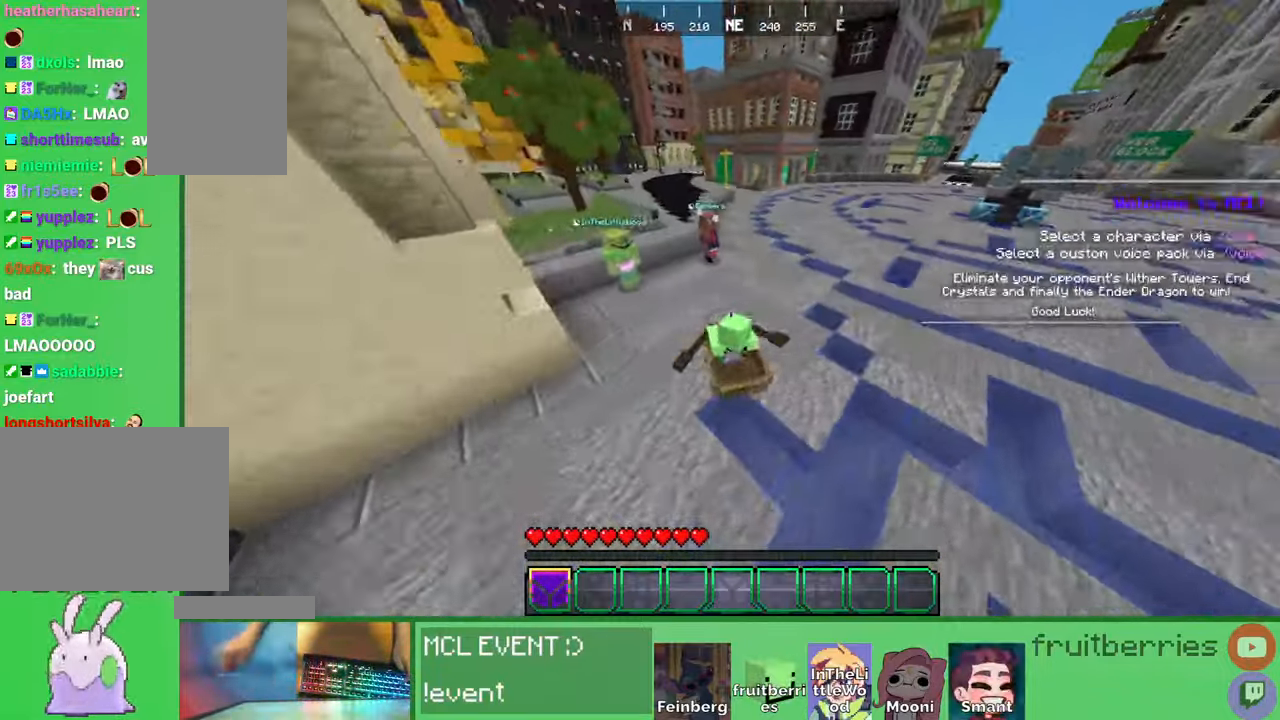
{"keys": ["a", "w"], "mouse": [], "events": [[66, "space", "down"], [383, "a", "down"], [383, "d", "up"], [433, "space", "up"]]}
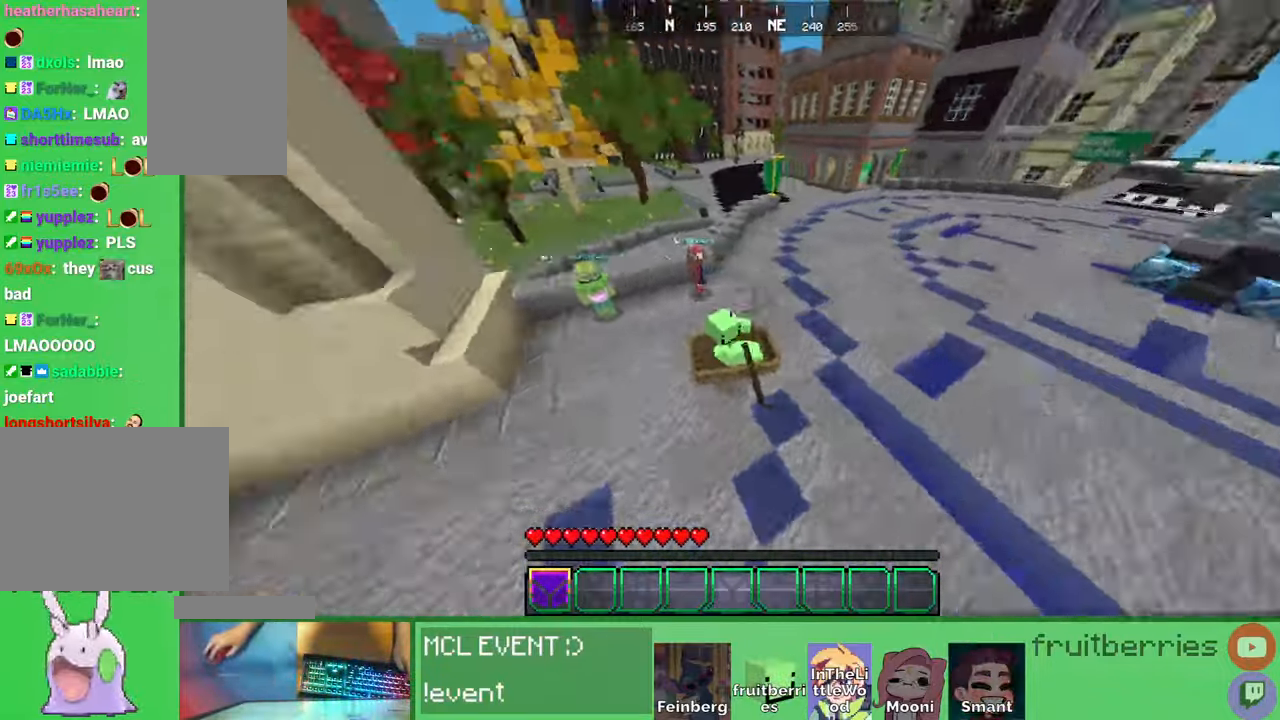
{"keys": ["d", "space"], "mouse": [], "events": [[133, "a", "up"], [333, "space", "down"], [483, "d", "down"], [483, "w", "up"]]}
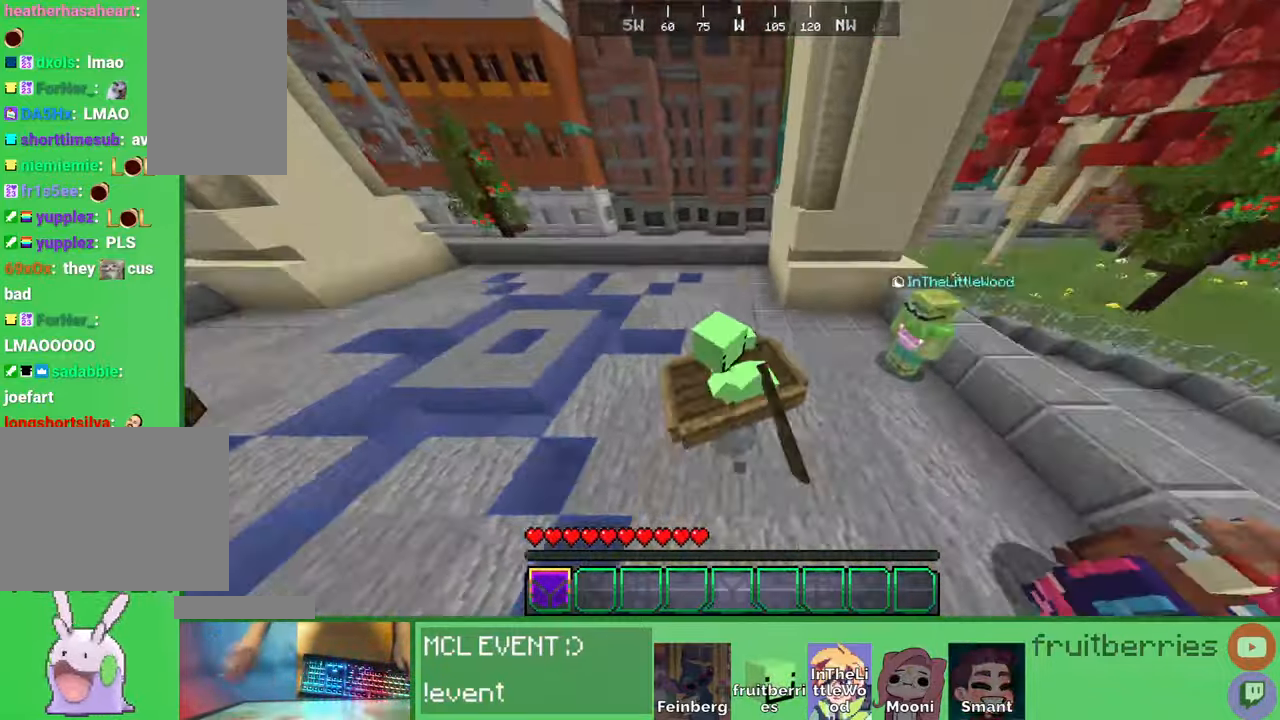
{"keys": ["d", "s", "space"], "mouse": [], "events": [[83, "space", "up"], [183, "s", "down"], [283, "d", "up"], [300, "d", "down"], [366, "space", "down"]]}
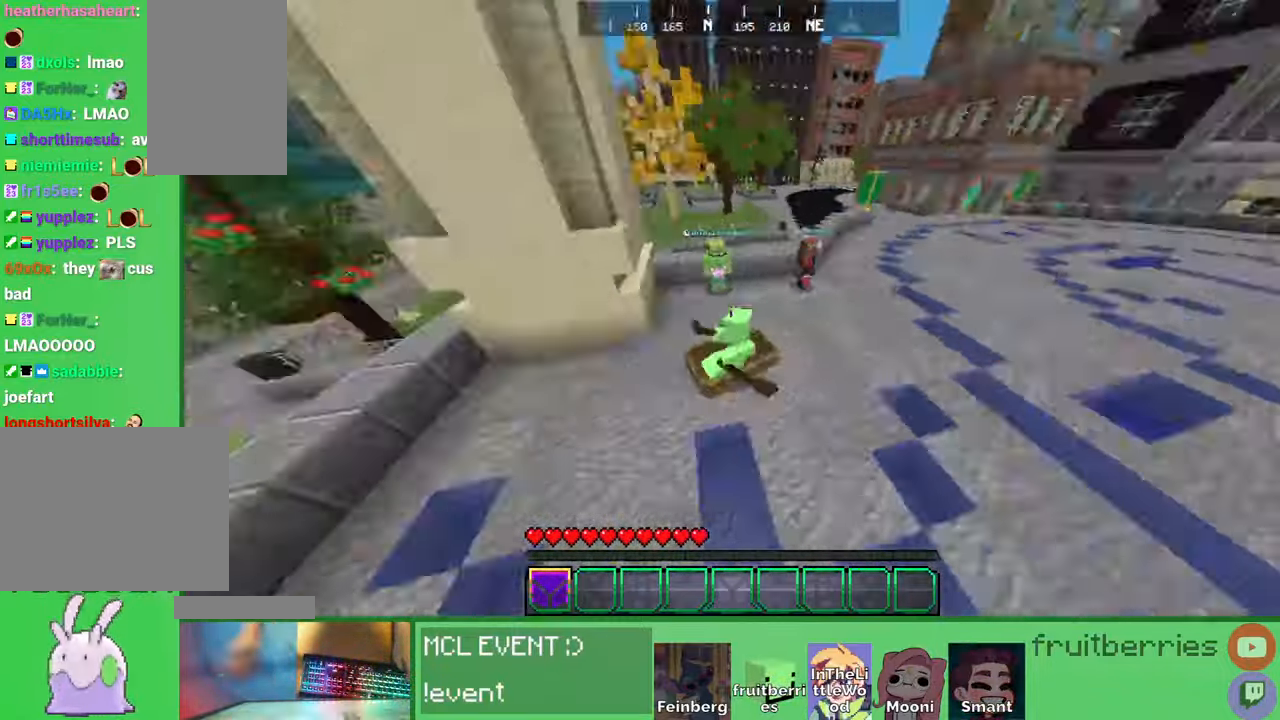
{"keys": ["a", "w"], "mouse": []}
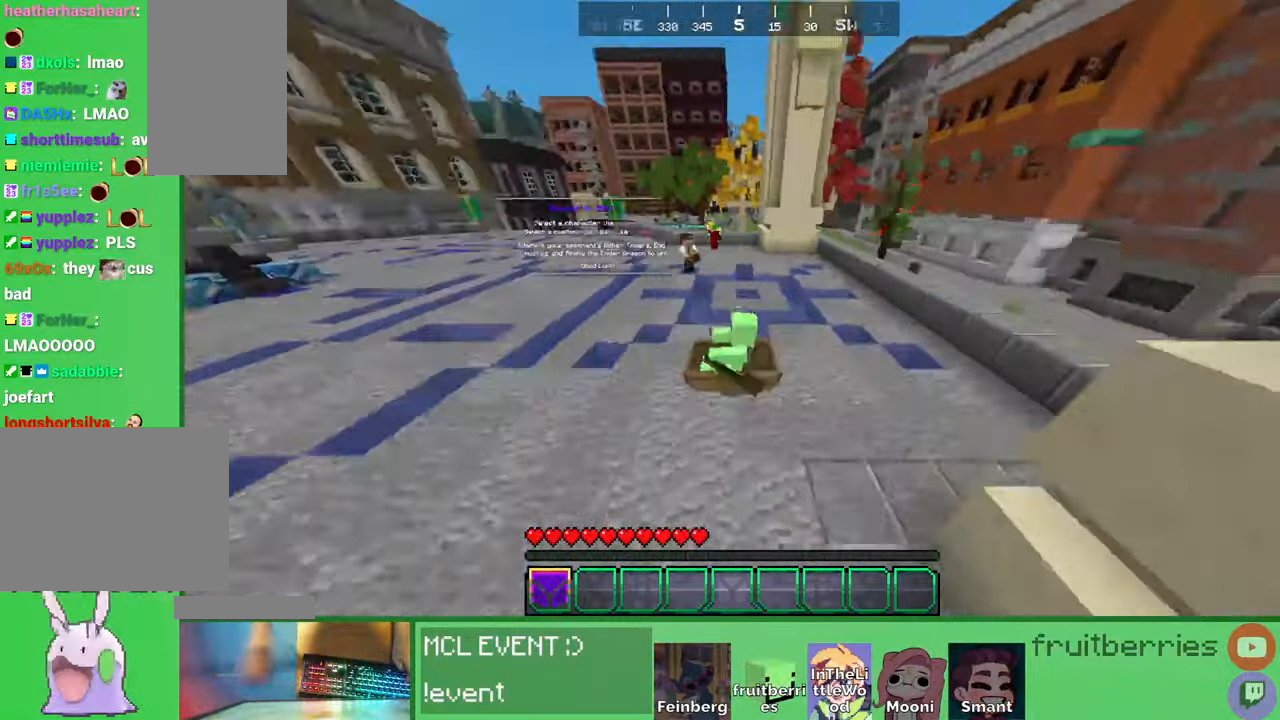
{"keys": ["a", "w"], "mouse": []}
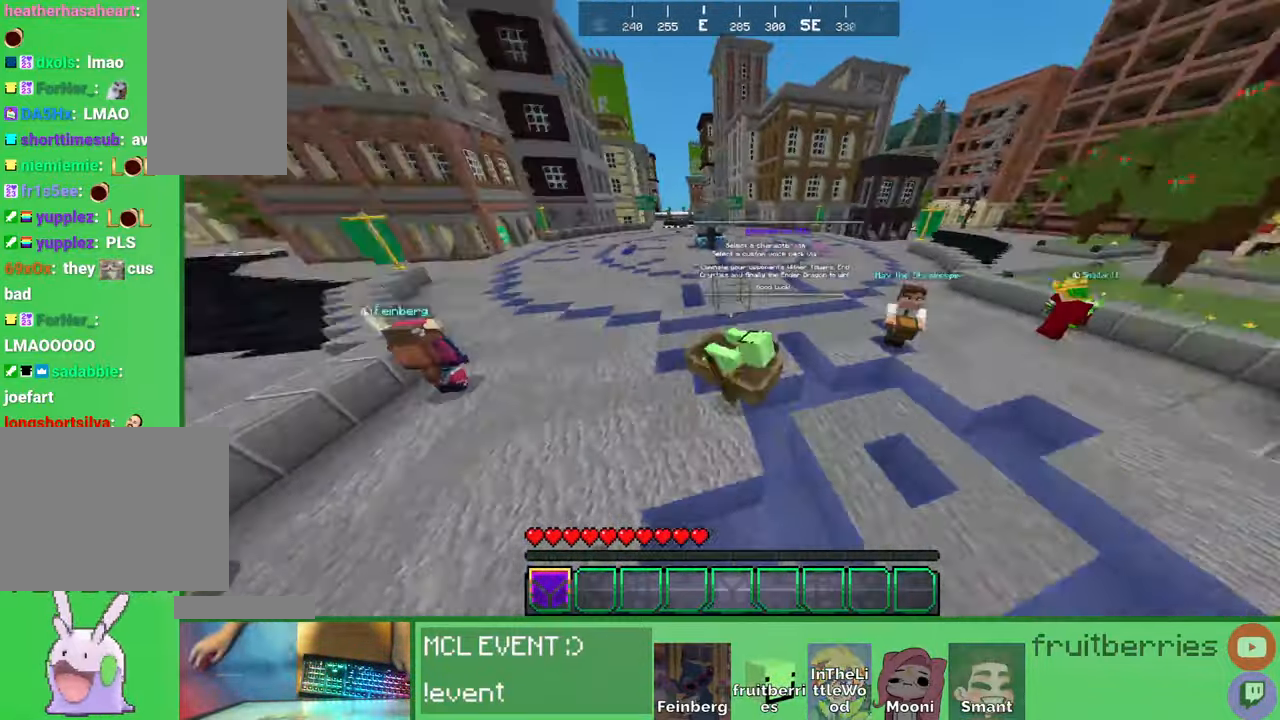
{"keys": ["a", "d", "space", "w"], "mouse": [], "events": [[83, "d", "down"], [316, "space", "down"]]}
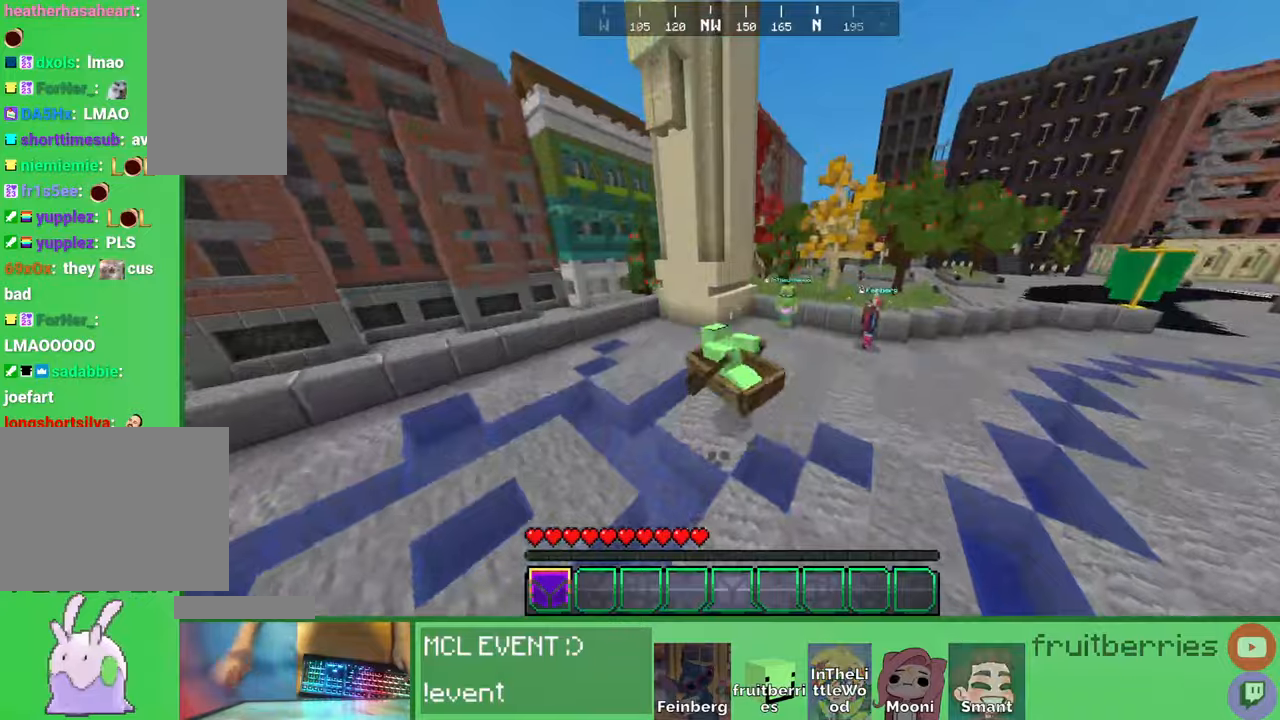
{"keys": ["d", "w"], "mouse": [], "events": [[33, "a", "up"], [116, "space", "up"]]}
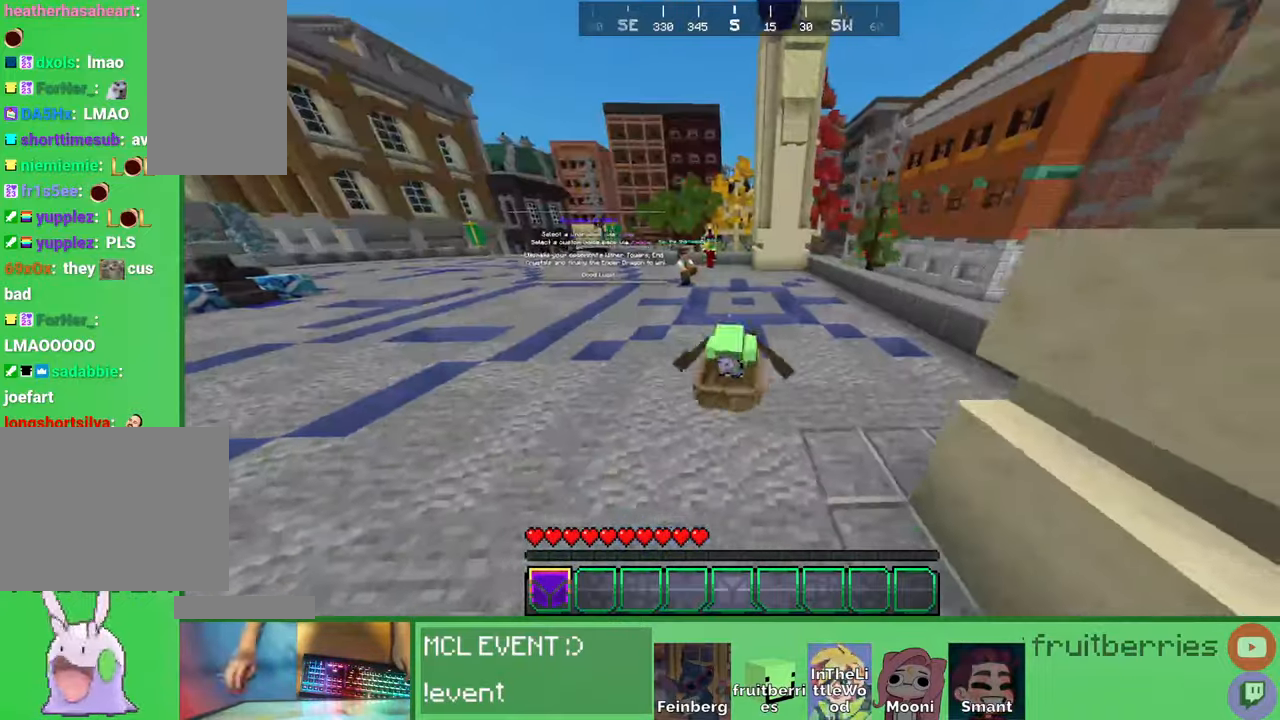
{"keys": ["d", "w"], "mouse": [], "events": [[33, "space", "down"], [383, "space", "up"]]}
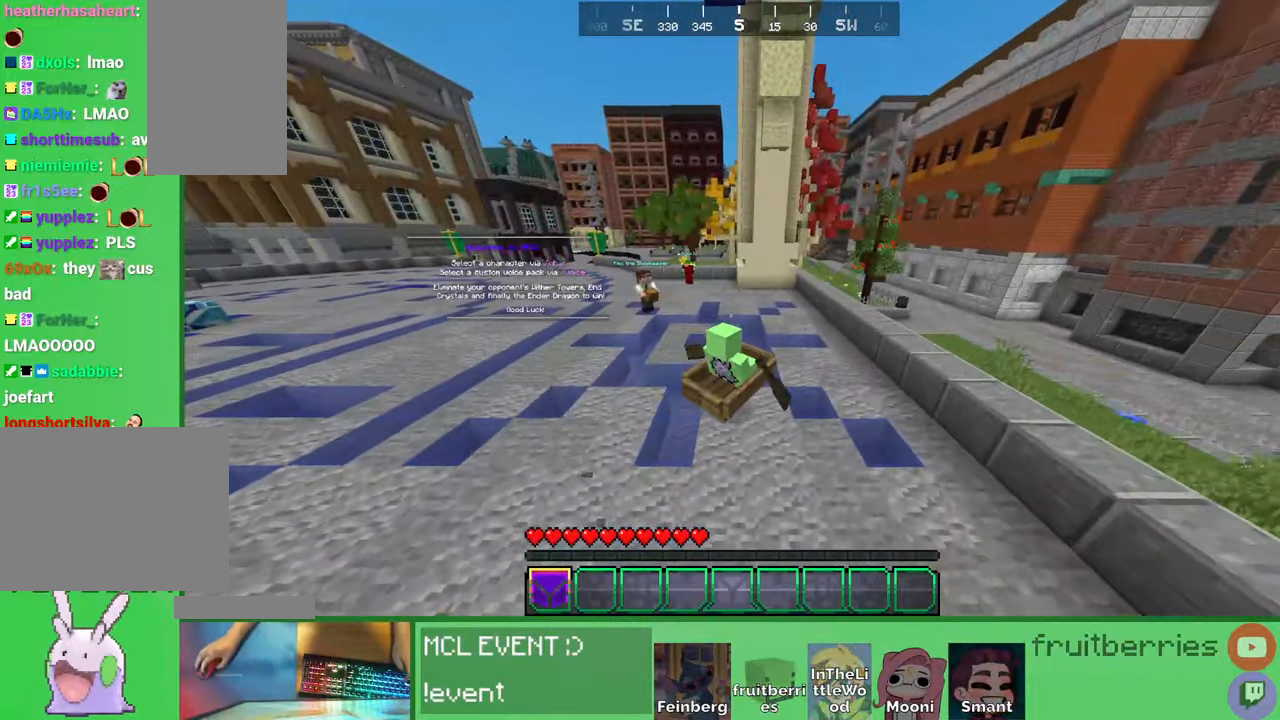
{"keys": ["a", "space", "w"], "mouse": [], "events": [[116, "a", "down"], [133, "d", "up"], [350, "space", "down"]]}
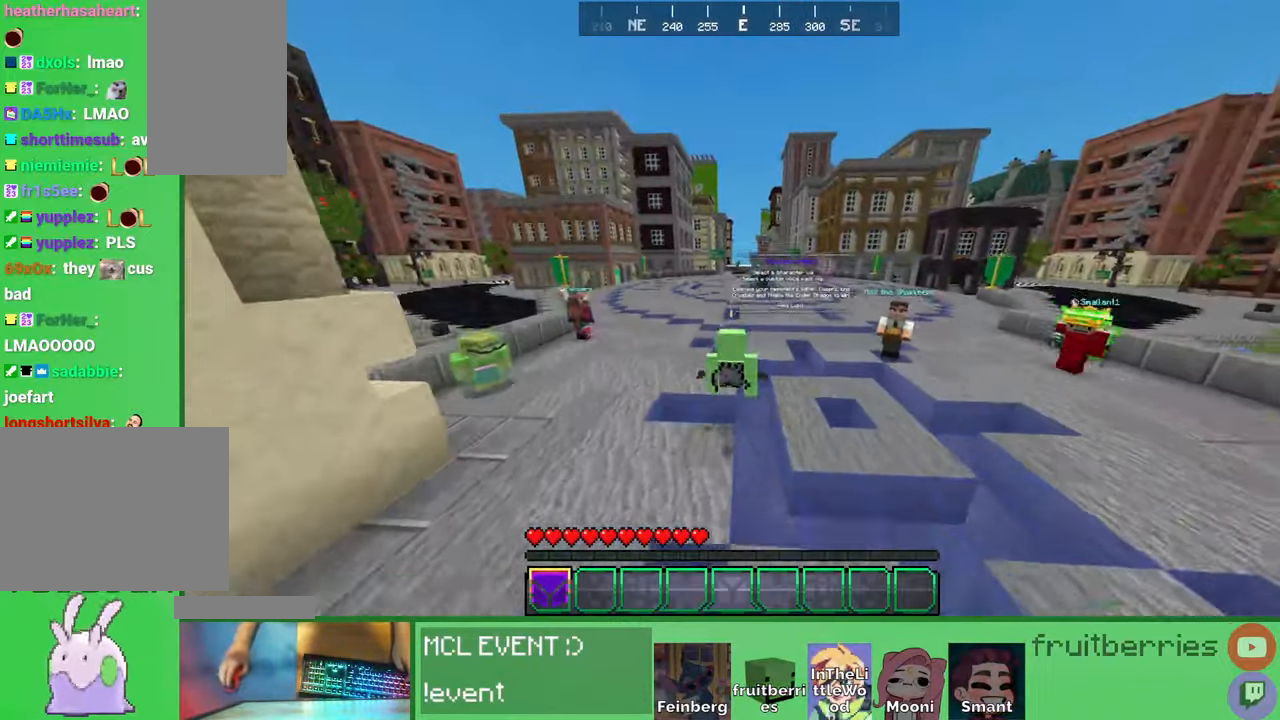
{"keys": [], "mouse": [], "events": [[66, "space", "up"], [133, "a", "up"], [250, "a", "down"], [333, "w", "up"], [400, "a", "up"]]}